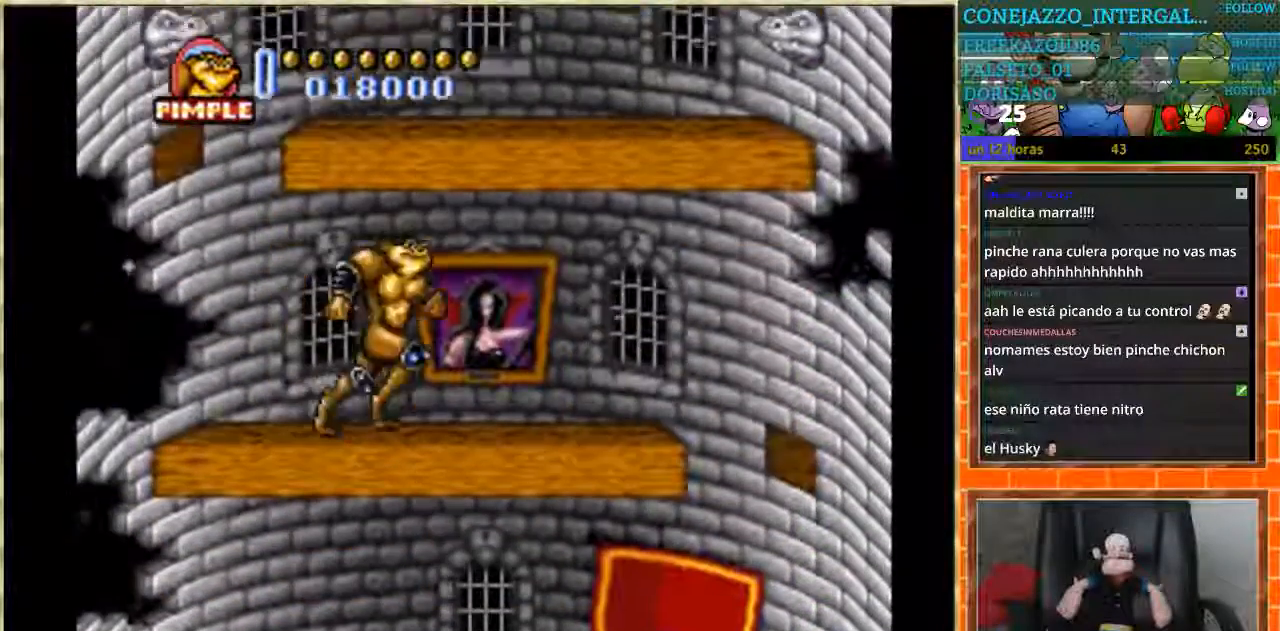
Gameplay with a controller (Nintendo layout); each line is a JSON object with the inputs held at the frame after it. "events" lists button and stick changes between this image and that frame as [ms after this image, input, new state], when the widget could be followed in between. Not read: L3 R3.
{"buttons": ["DPAD_RIGHT"], "events": []}
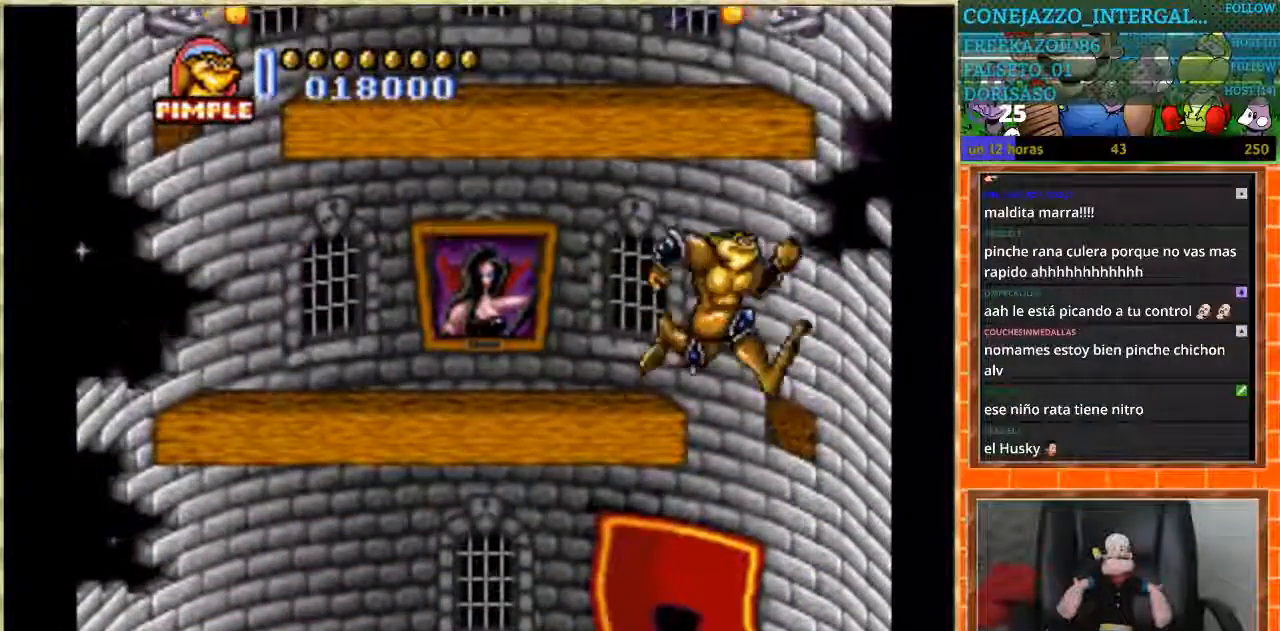
{"buttons": ["DPAD_LEFT"], "events": [[67, "DPAD_RIGHT", "up"], [100, "DPAD_LEFT", "down"]]}
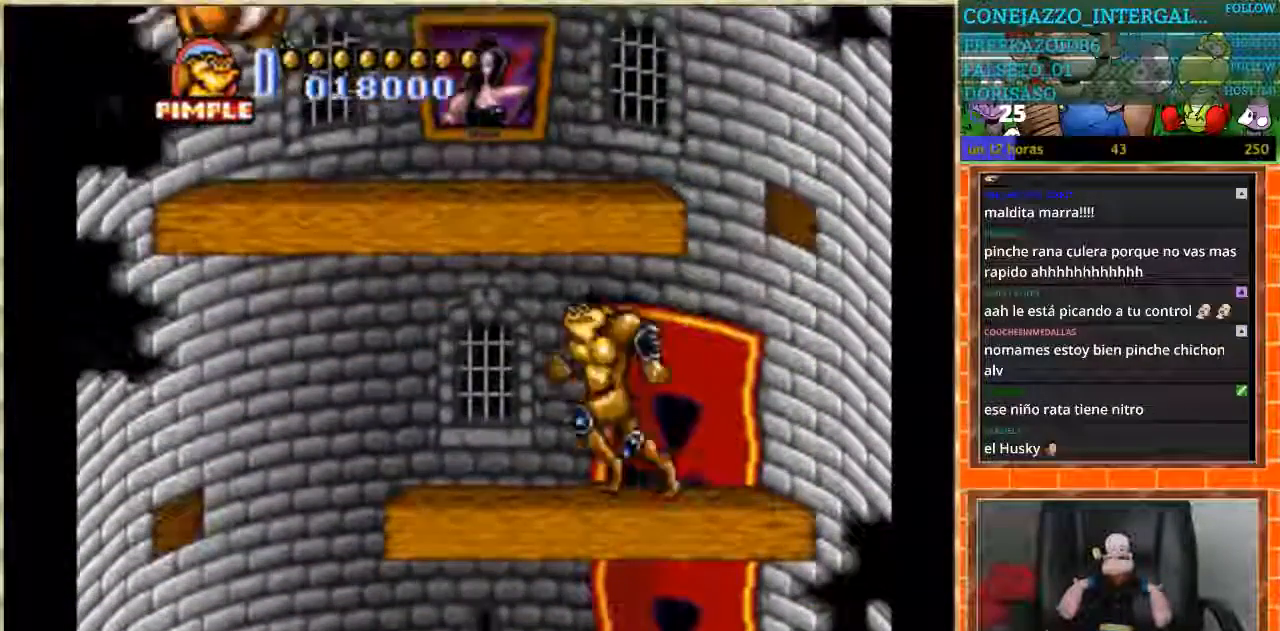
{"buttons": ["DPAD_RIGHT"], "events": [[400, "DPAD_LEFT", "up"], [433, "DPAD_RIGHT", "down"]]}
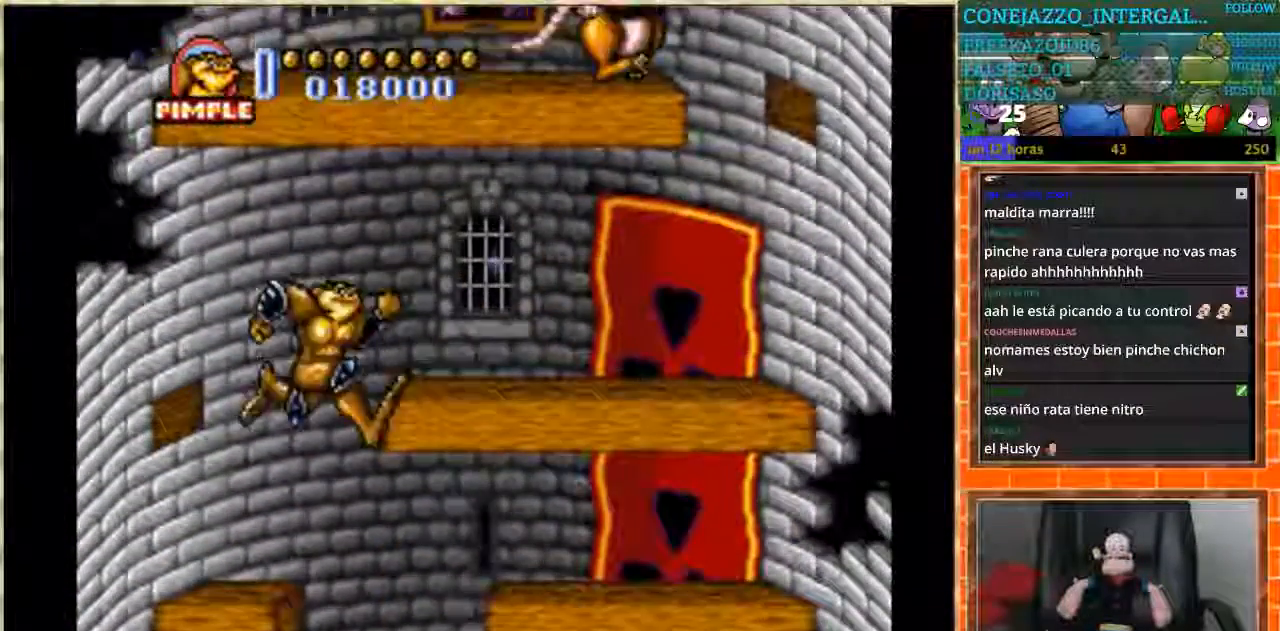
{"buttons": ["DPAD_RIGHT"], "events": [[200, "DPAD_RIGHT", "up"], [300, "DPAD_RIGHT", "down"]]}